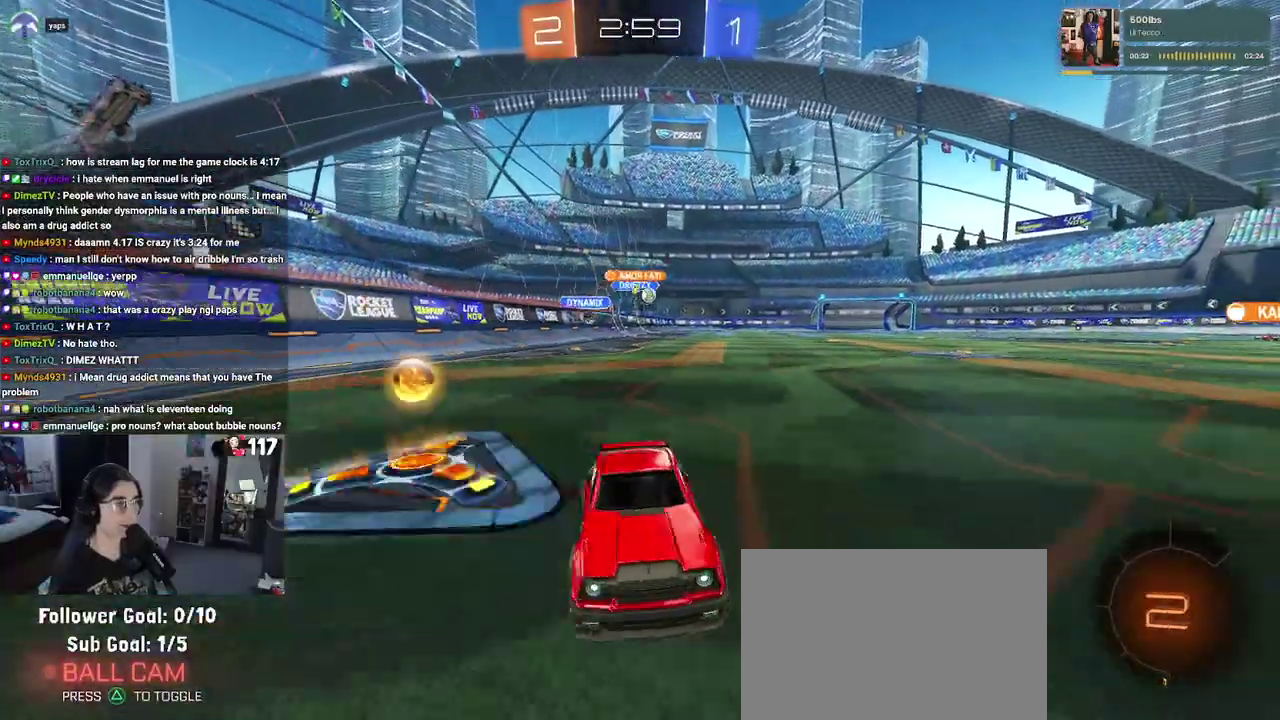
Gameplay with a controller (PlayStation layout); each line is a JSON object with the inputs held at the frame after it. "events" lists button and stick changes between this image and that frame as [ms after this image, input, new state], when the widget could be followed in between. Not read: START.
{"buttons": ["R2"], "left_stick": "left", "right_stick": "center", "events": [[100, "SQUARE", "up"]]}
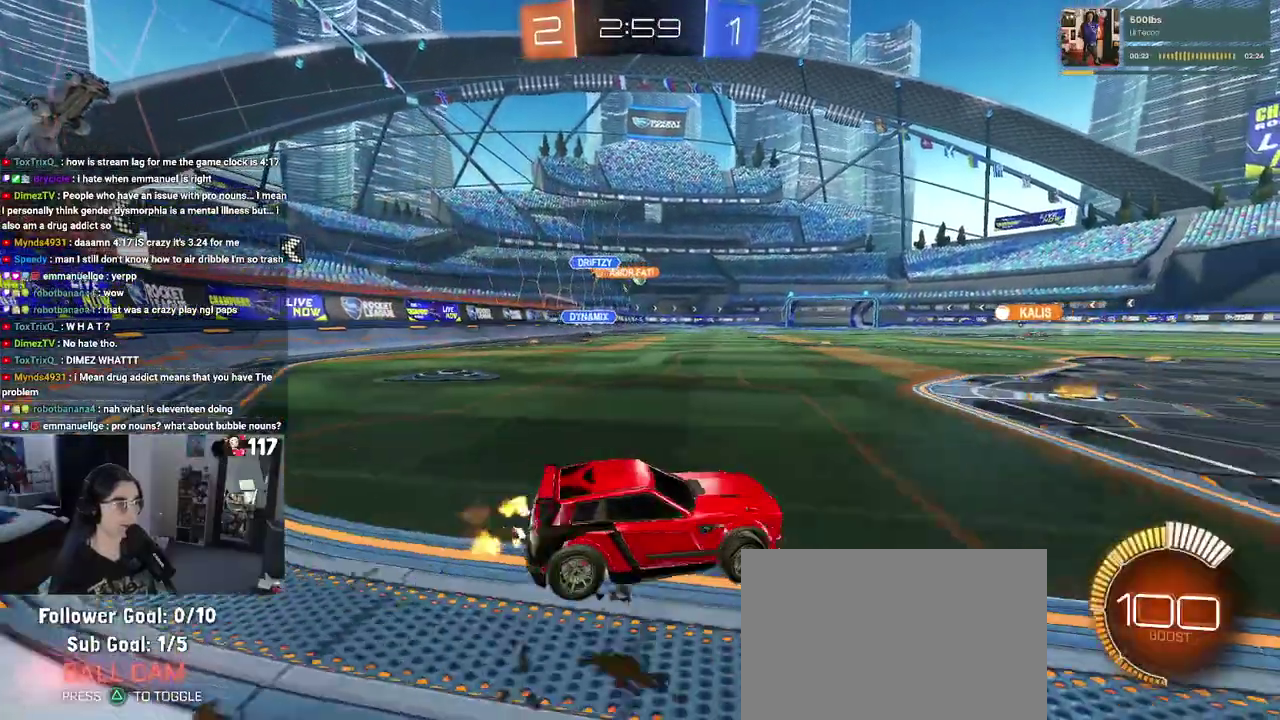
{"buttons": ["R1", "R2"], "left_stick": "up-left", "right_stick": "center", "events": [[117, "R1", "down"], [267, "left_stick", "center"], [367, "CROSS", "down"], [383, "left_stick", "up"], [433, "left_stick", "up-left"], [450, "CROSS", "up"]]}
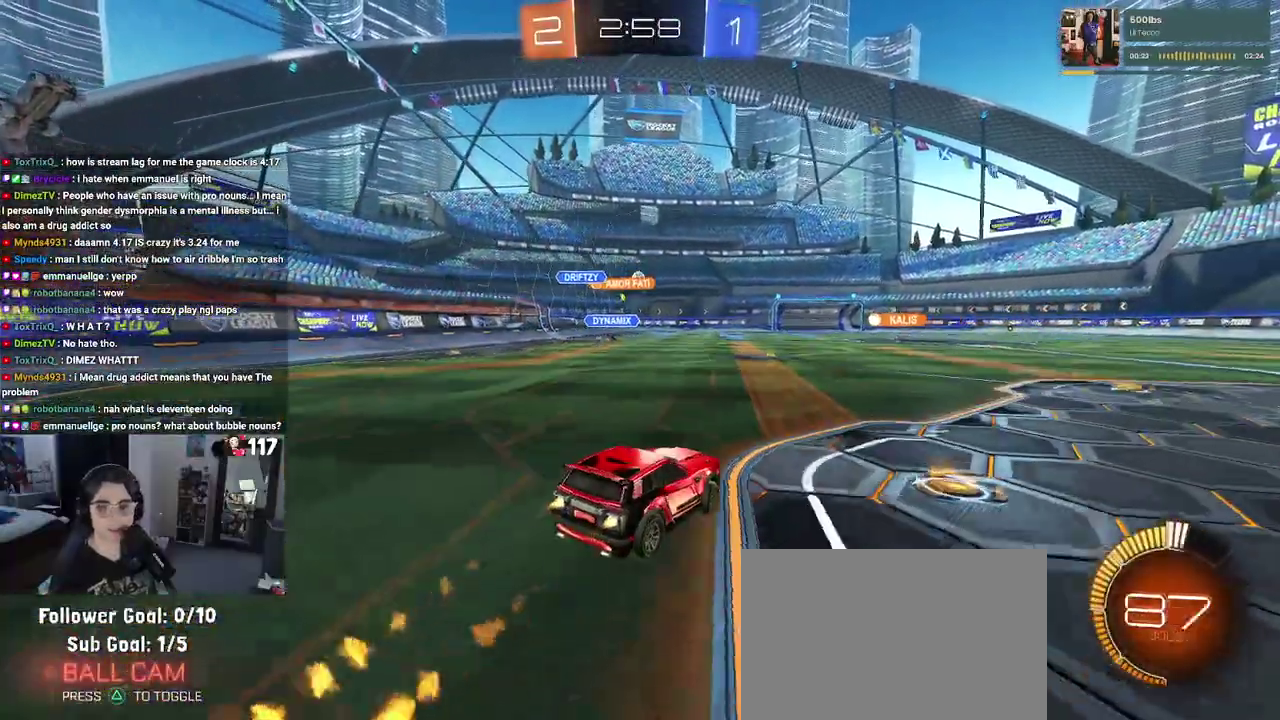
{"buttons": ["SQUARE", "R2"], "left_stick": "left", "right_stick": "center", "events": [[17, "CROSS", "down"], [83, "SQUARE", "down"], [133, "CROSS", "up"], [150, "left_stick", "down"], [300, "left_stick", "down-left"], [317, "R1", "up"], [450, "left_stick", "left"]]}
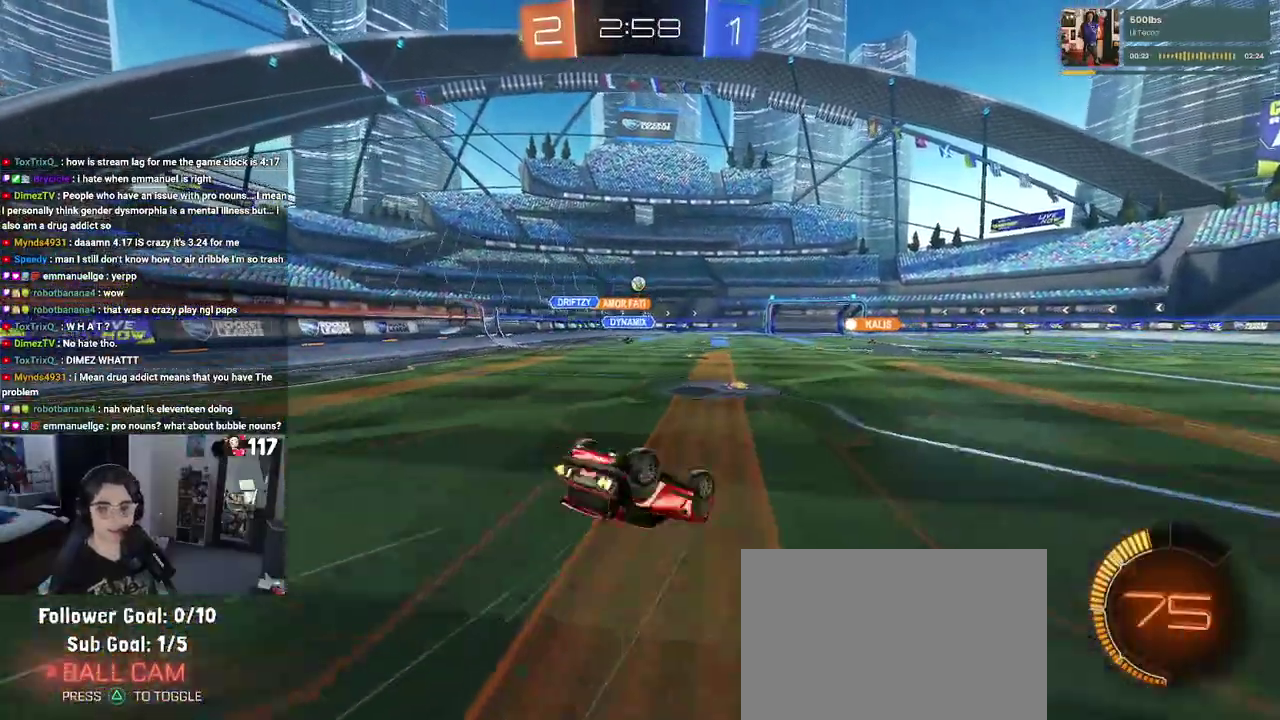
{"buttons": ["R2"], "left_stick": "center", "right_stick": "center", "events": [[300, "left_stick", "down-left"], [417, "SQUARE", "up"], [450, "left_stick", "center"]]}
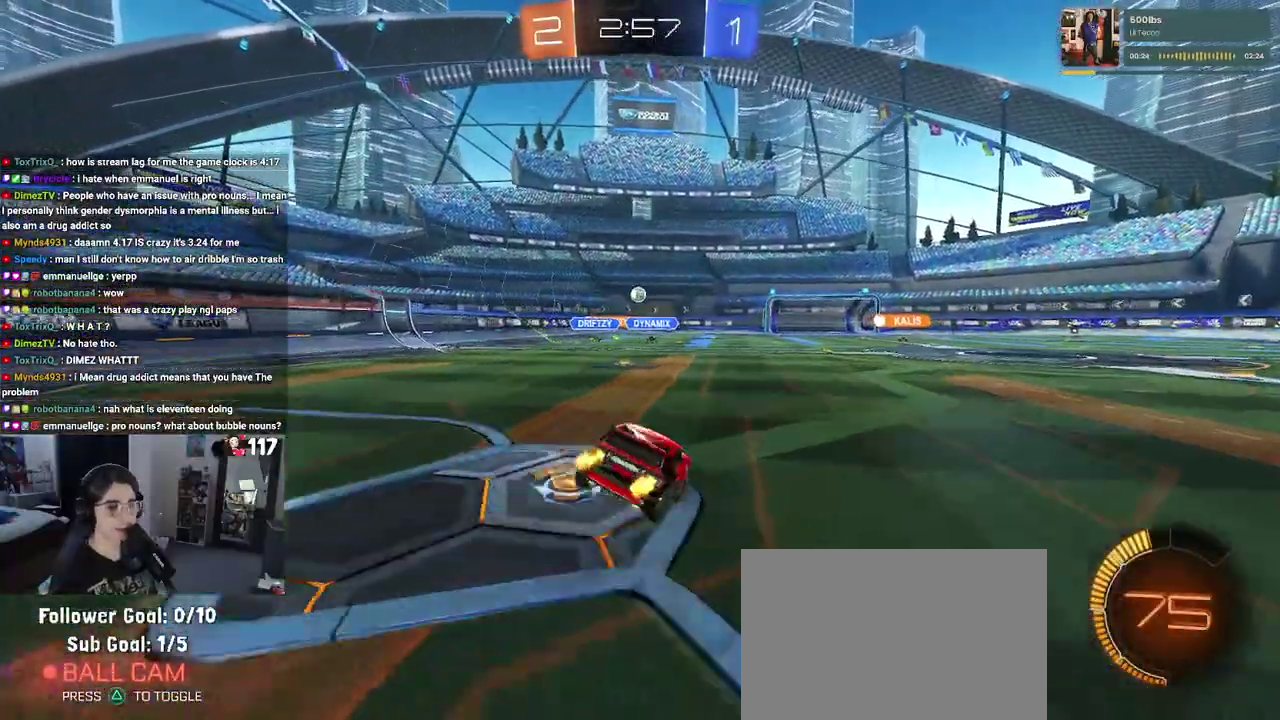
{"buttons": ["R2"], "left_stick": "center", "right_stick": "center", "events": [[117, "left_stick", "up"], [200, "left_stick", "center"], [383, "left_stick", "up"], [500, "left_stick", "center"]]}
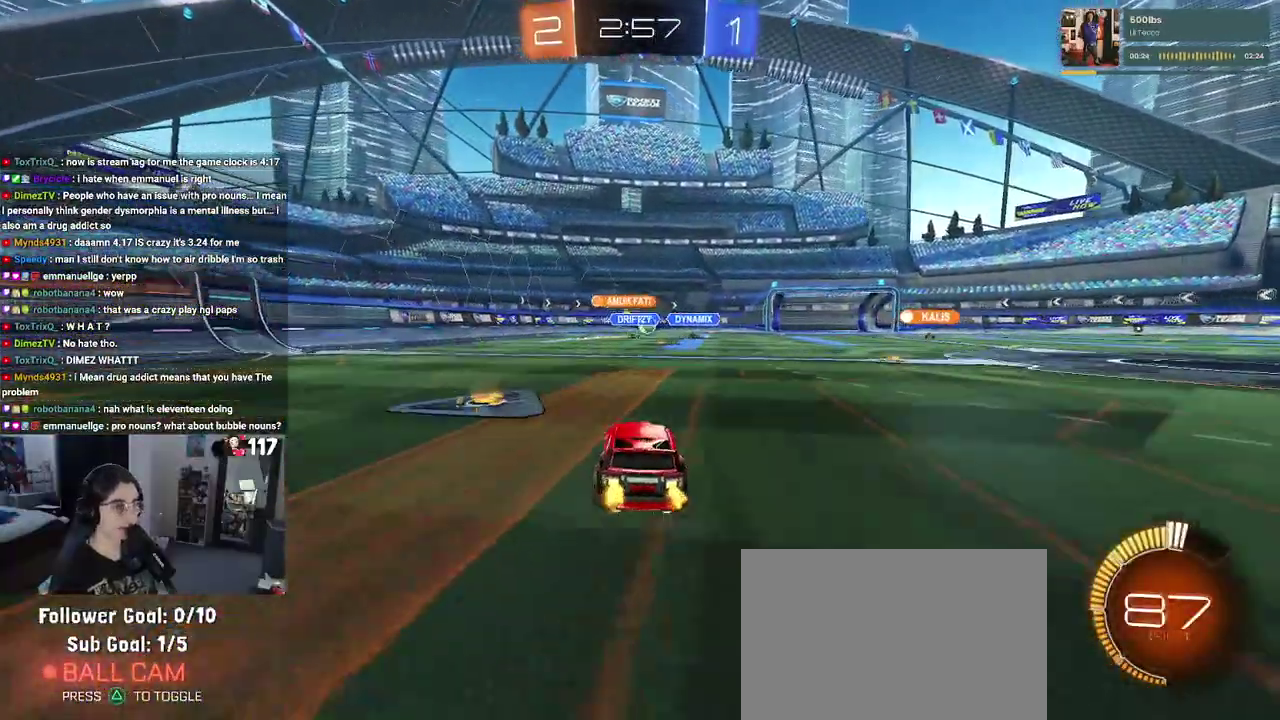
{"buttons": ["R2"], "left_stick": "center", "right_stick": "center", "events": [[100, "left_stick", "right"], [283, "left_stick", "center"]]}
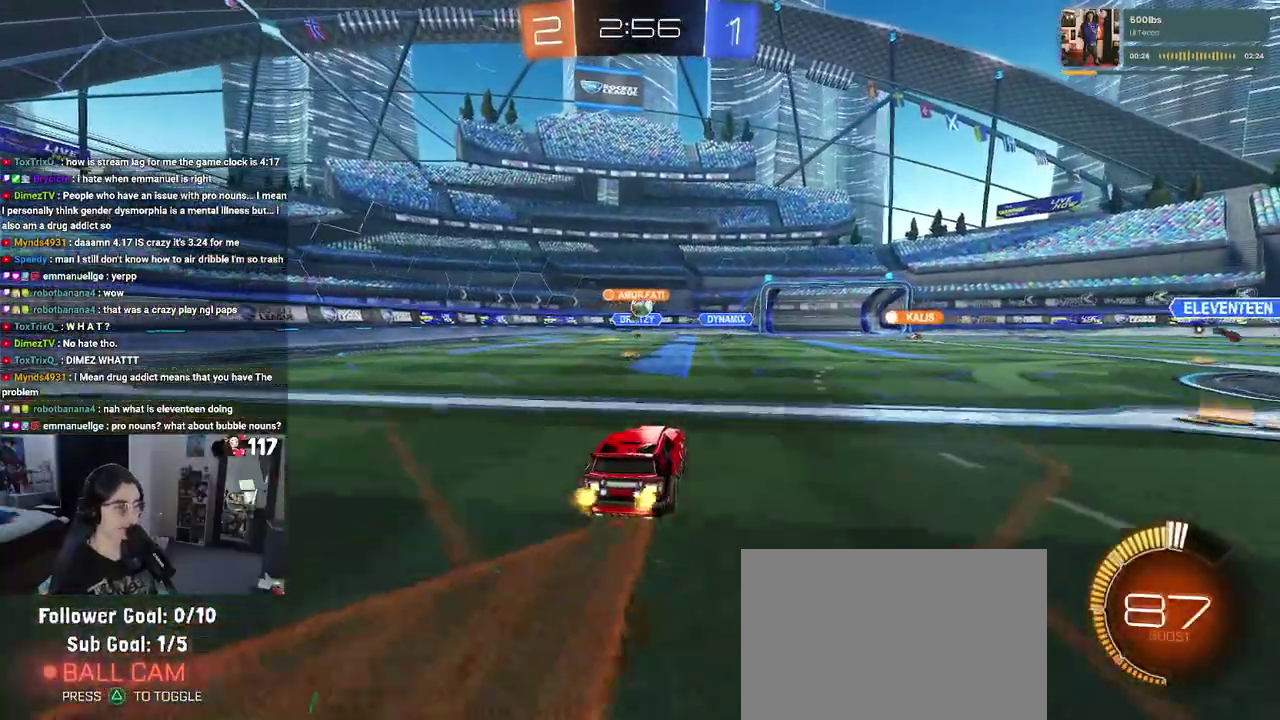
{"buttons": ["L2", "R2"], "left_stick": "up-left", "right_stick": "center"}
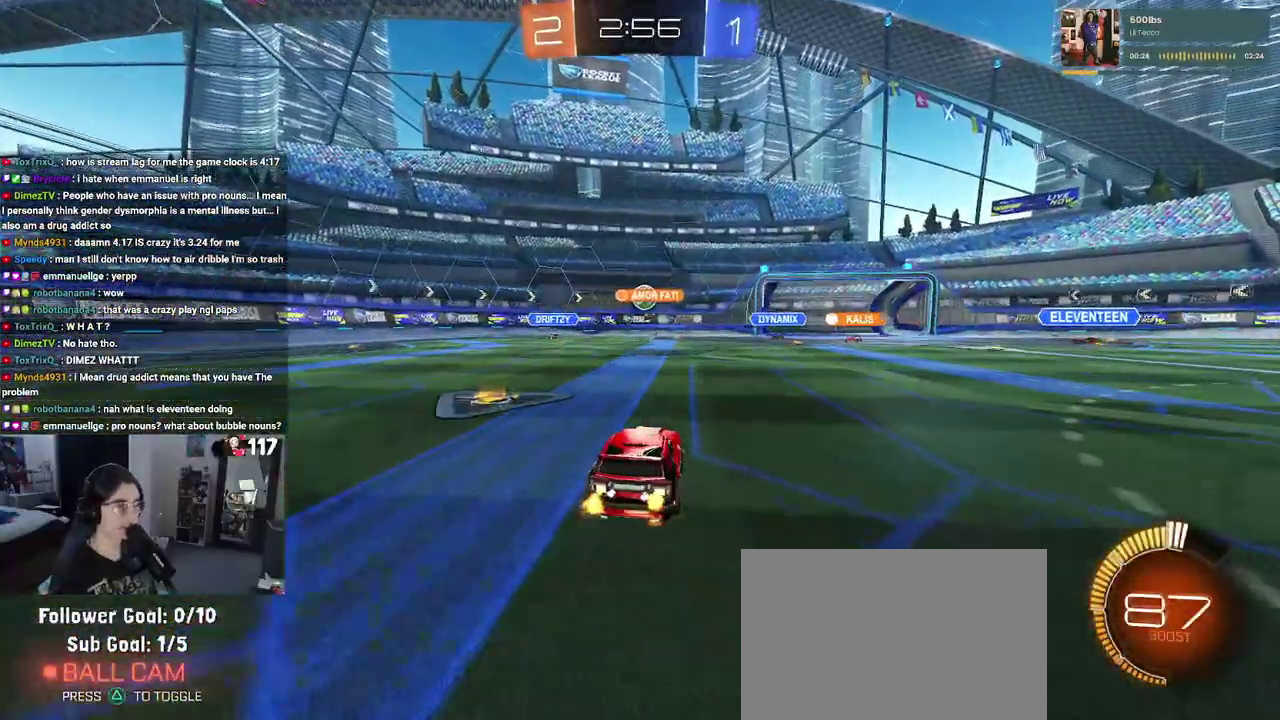
{"buttons": ["R2"], "left_stick": "center", "right_stick": "center"}
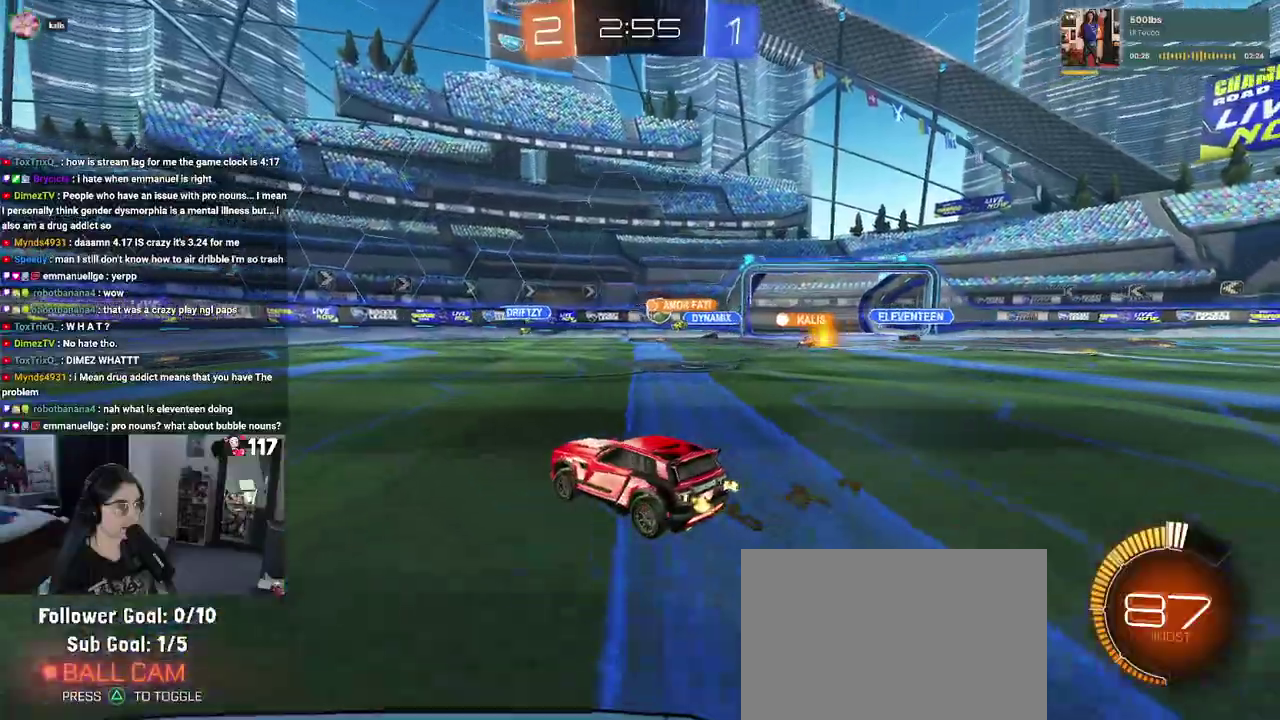
{"buttons": ["R2"], "left_stick": "center", "right_stick": "center", "events": [[317, "left_stick", "right"], [483, "left_stick", "center"]]}
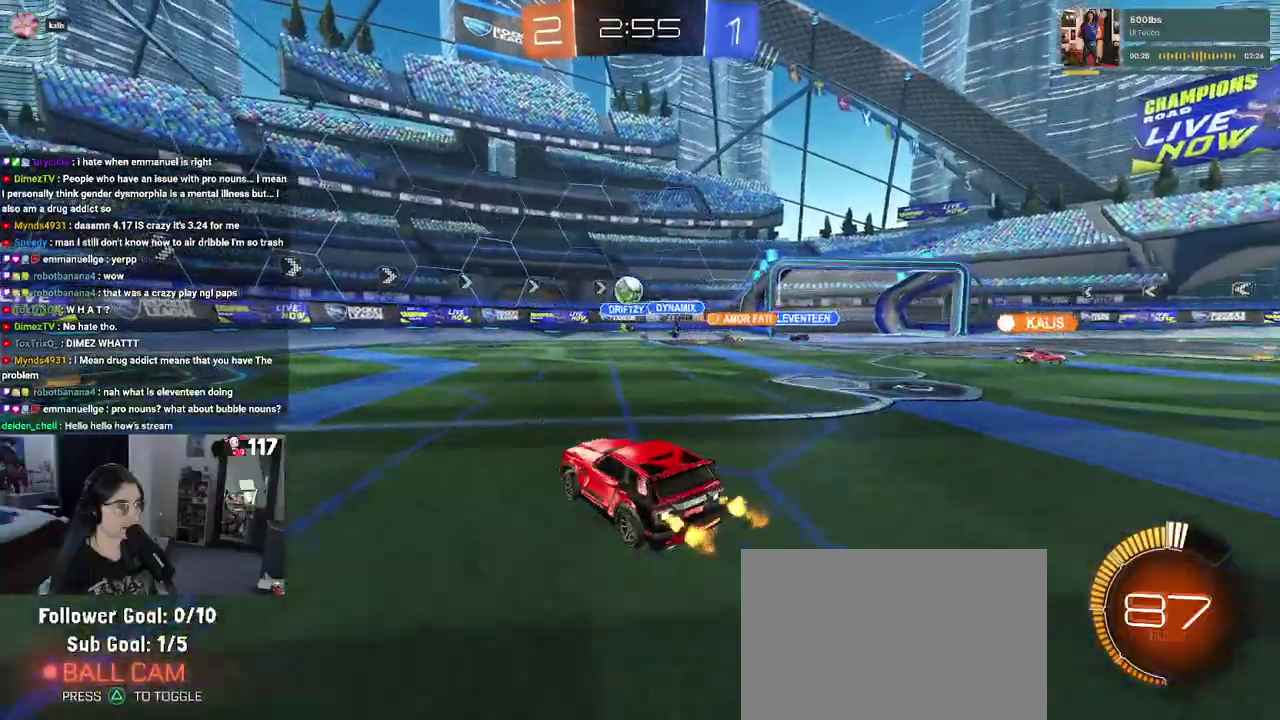
{"buttons": ["R2"], "left_stick": "left", "right_stick": "center", "events": [[33, "left_stick", "left"]]}
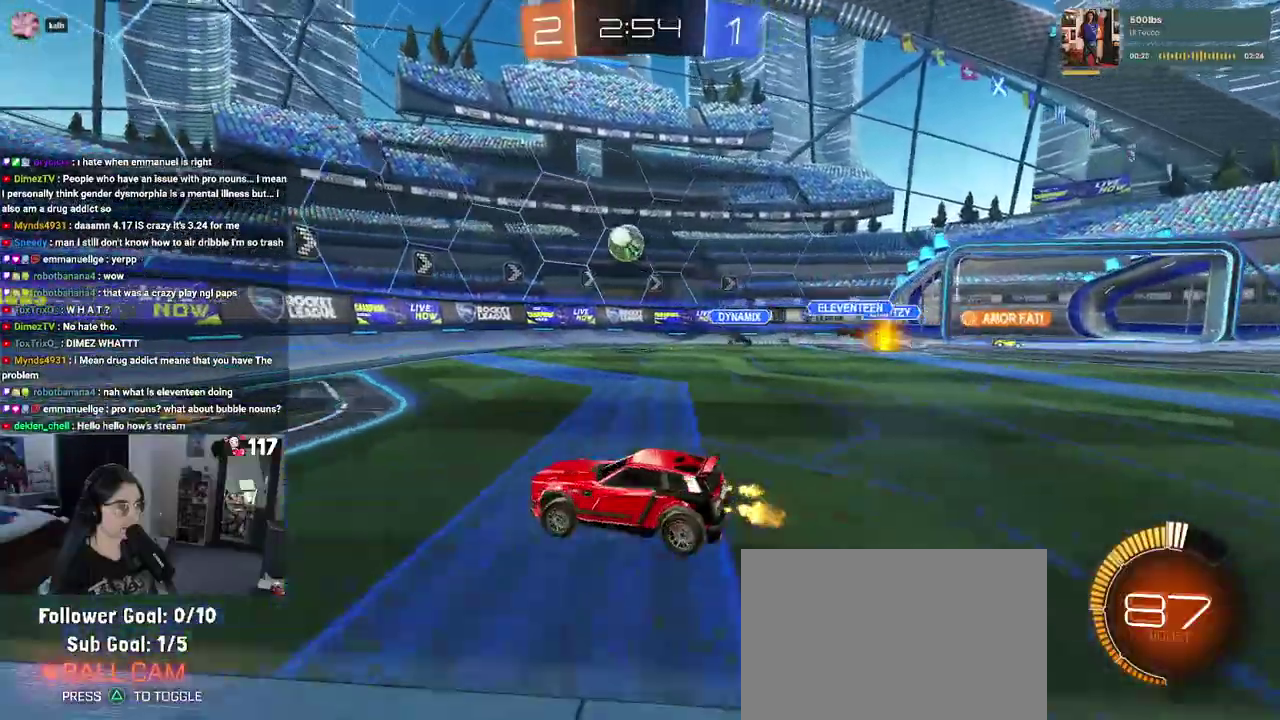
{"buttons": ["R2"], "left_stick": "right", "right_stick": "center", "events": [[117, "L2", "down"], [167, "R2", "up"], [167, "left_stick", "right"], [250, "R2", "down"], [383, "L2", "up"]]}
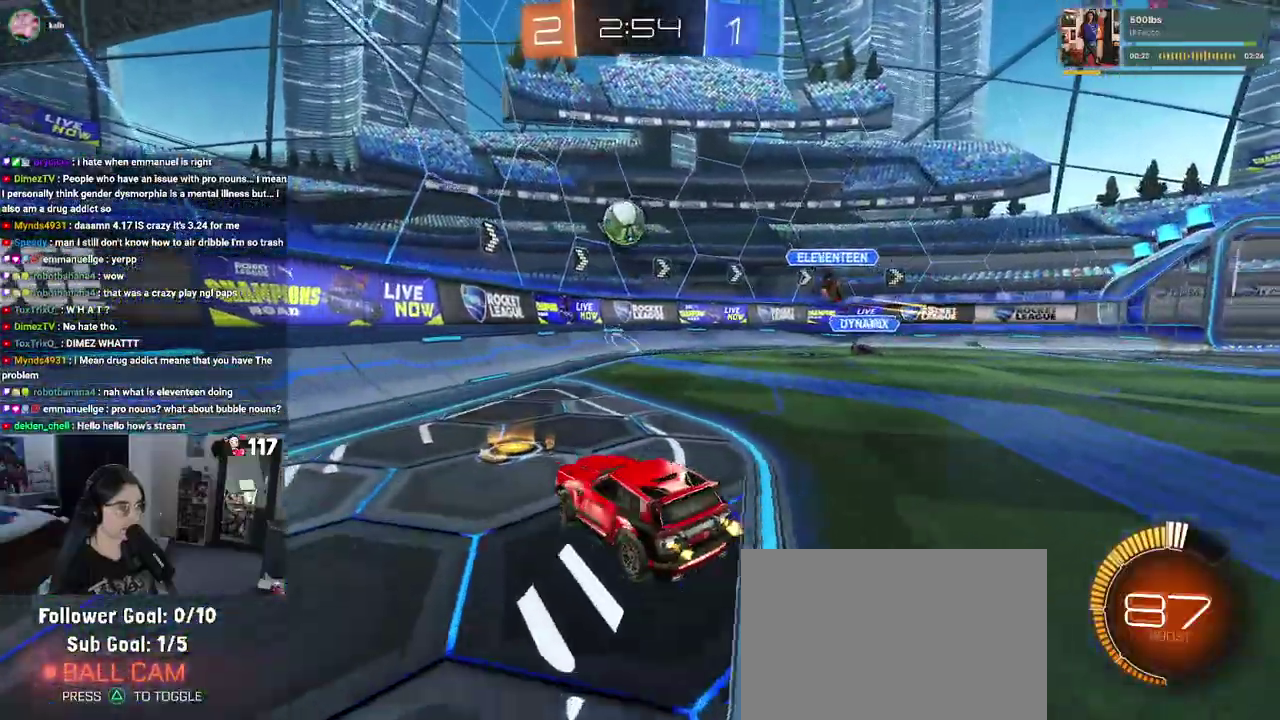
{"buttons": ["R2"], "left_stick": "center", "right_stick": "center", "events": [[50, "L1", "down"], [67, "L1", "up"], [150, "left_stick", "center"], [167, "L2", "down"], [350, "L2", "up"]]}
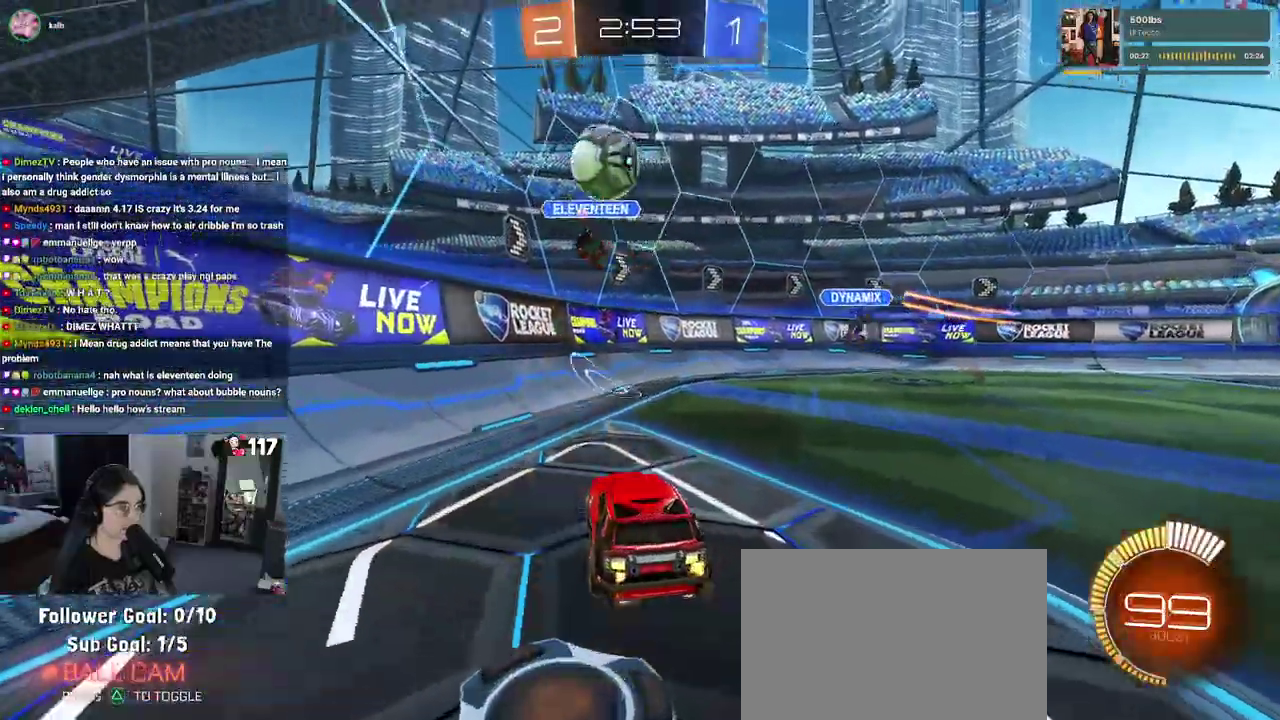
{"buttons": ["R2"], "left_stick": "up-left", "right_stick": "center"}
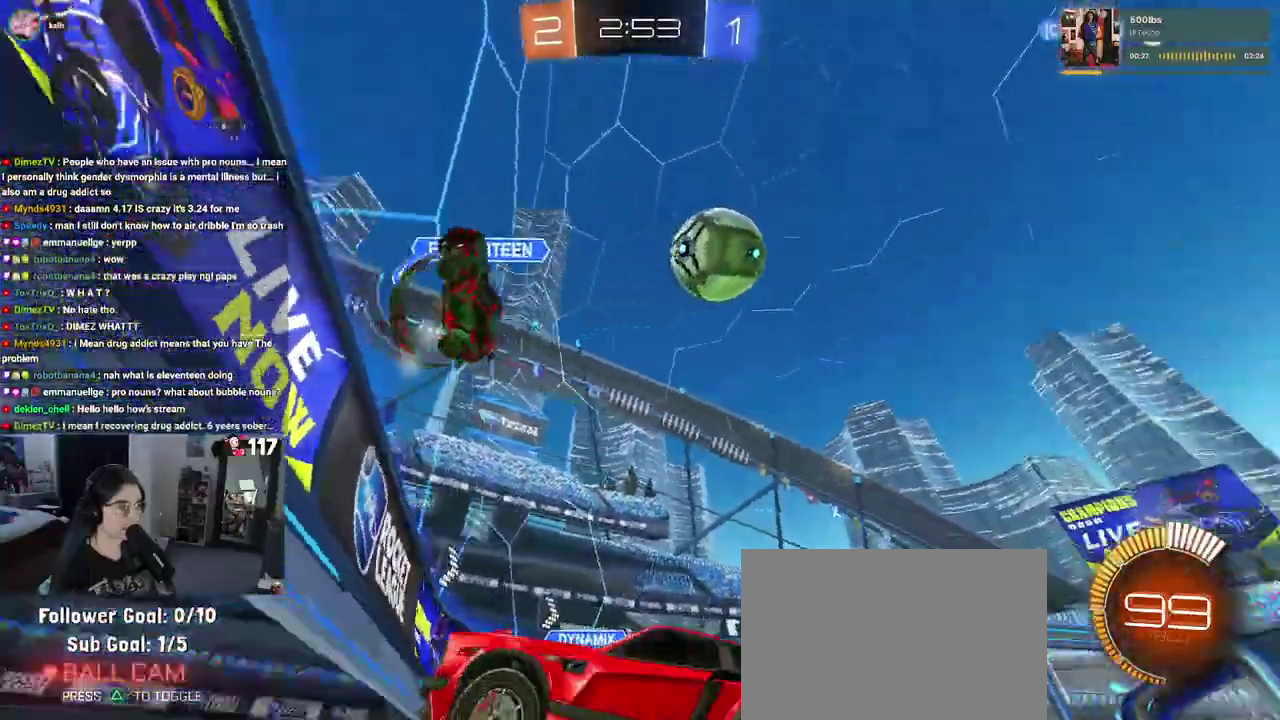
{"buttons": ["R2"], "left_stick": "up-left", "right_stick": "center", "events": [[33, "L1", "down"], [83, "L1", "up"], [283, "SQUARE", "down"], [383, "SQUARE", "up"]]}
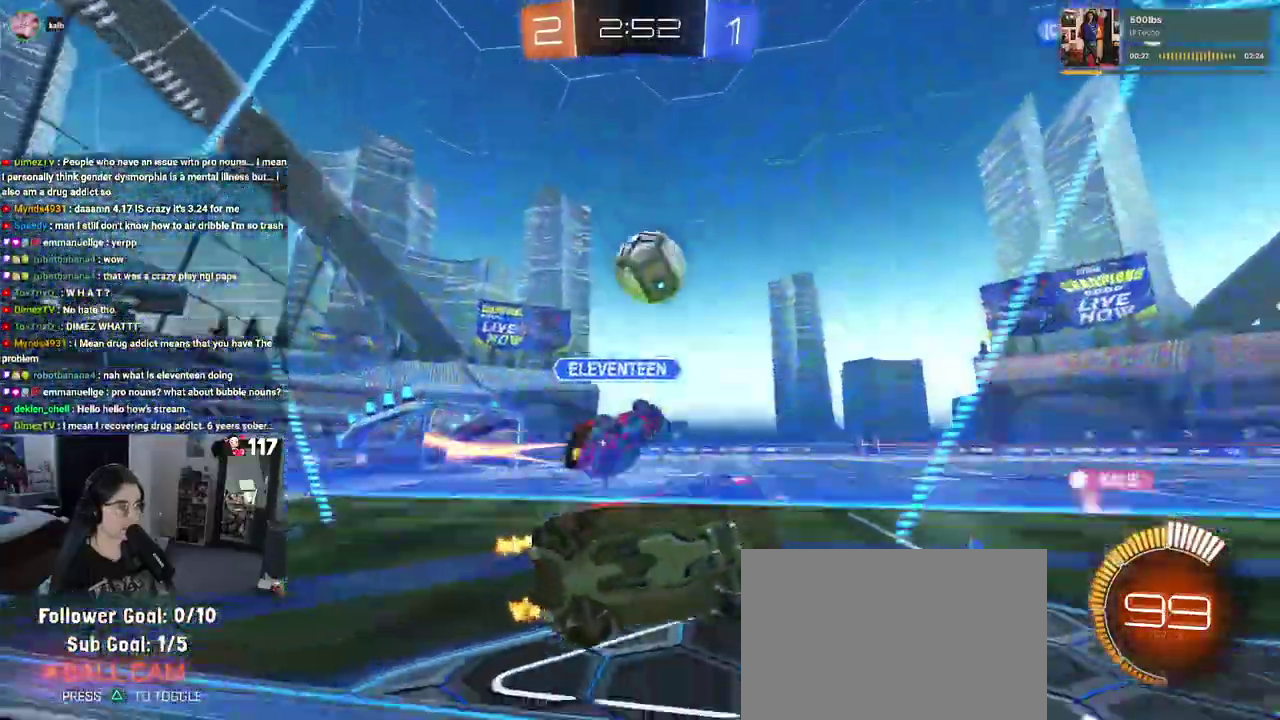
{"buttons": ["R1", "R2"], "left_stick": "up-left", "right_stick": "center", "events": [[200, "R1", "down"]]}
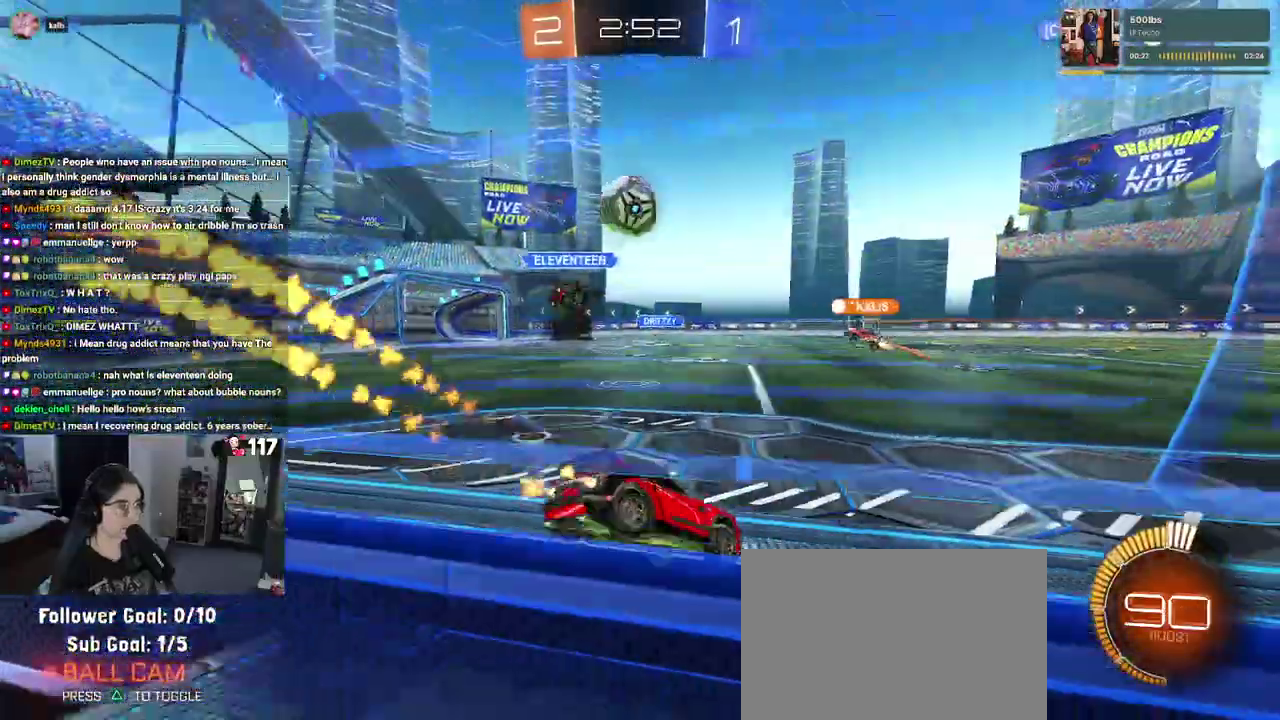
{"buttons": ["R1", "R2"], "left_stick": "up-left", "right_stick": "center", "events": [[400, "left_stick", "left"], [483, "left_stick", "up-left"]]}
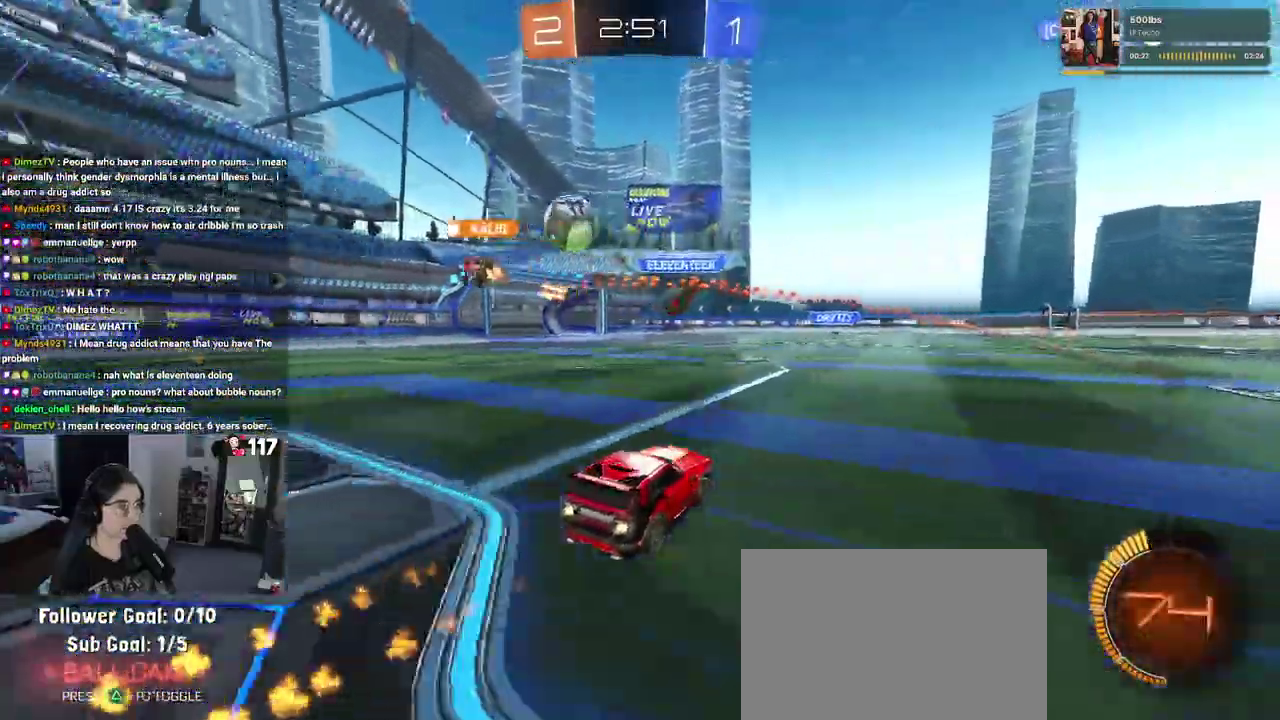
{"buttons": ["R1", "R2"], "left_stick": "center", "right_stick": "center"}
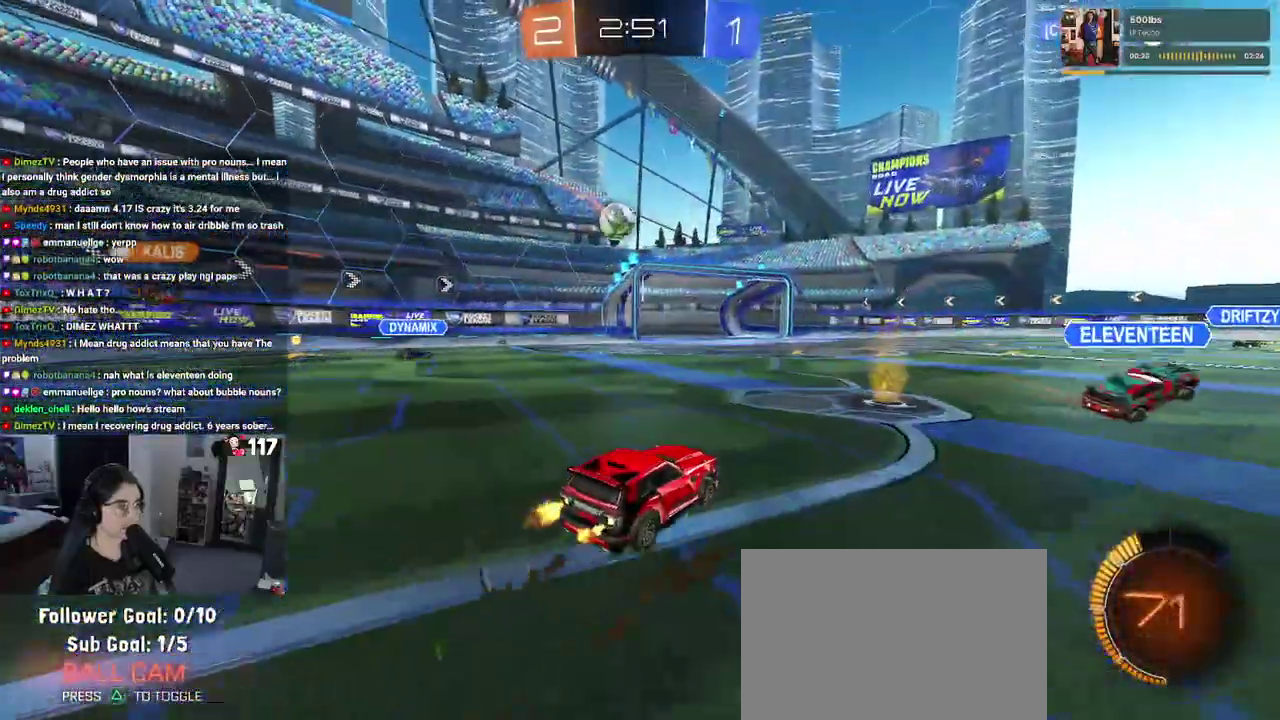
{"buttons": ["R2"], "left_stick": "center", "right_stick": "center", "events": [[50, "left_stick", "left"], [183, "left_stick", "center"], [383, "R1", "up"]]}
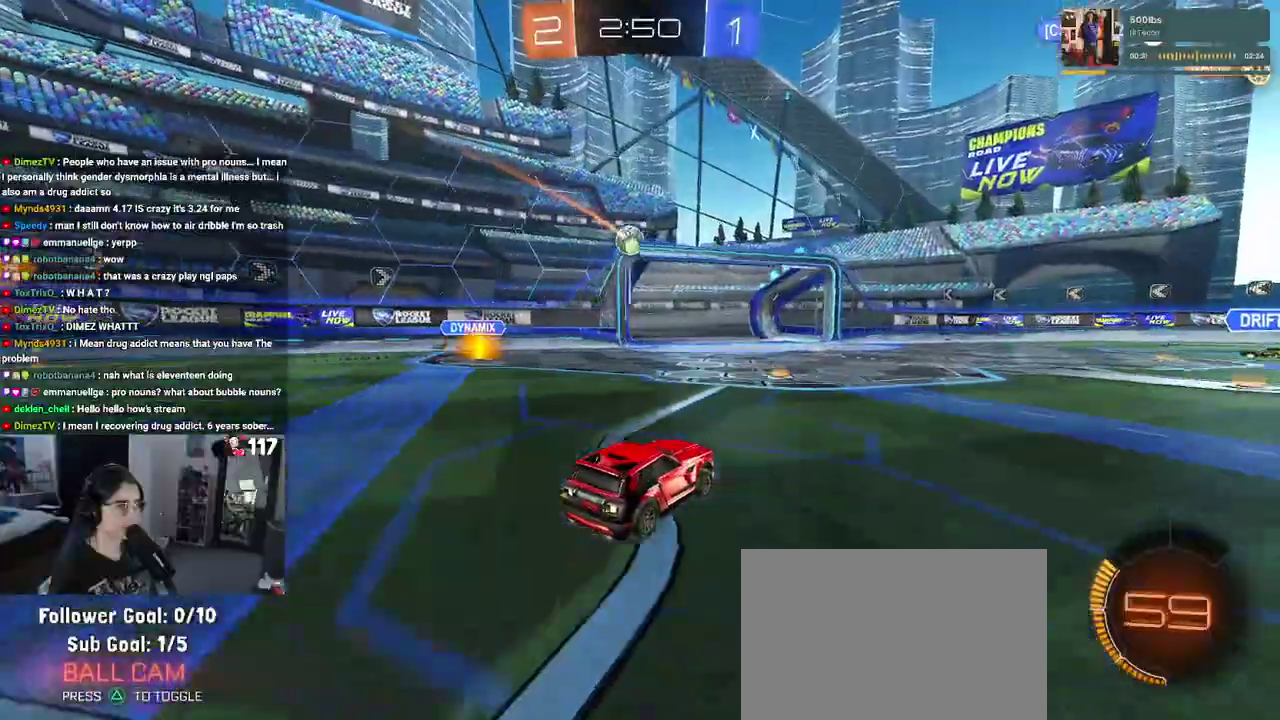
{"buttons": ["CROSS", "R2"], "left_stick": "down", "right_stick": "center", "events": [[417, "CROSS", "down"], [417, "left_stick", "down"]]}
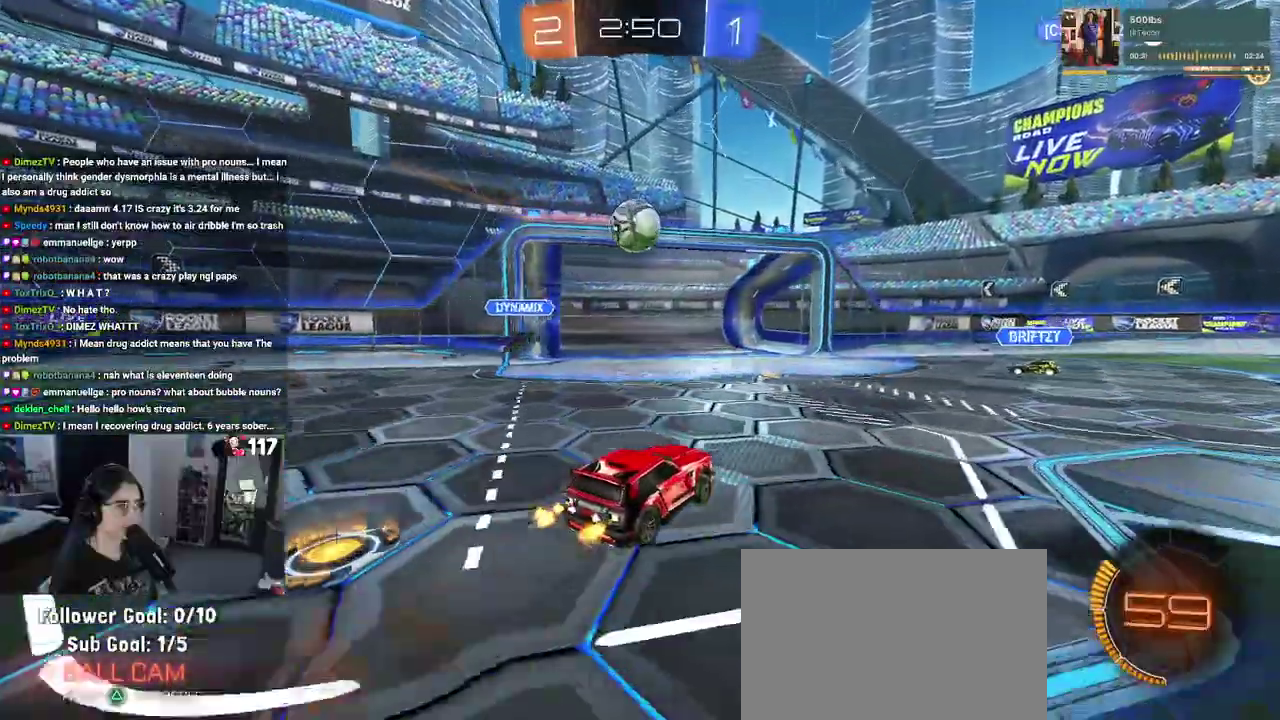
{"buttons": ["L1", "R2"], "left_stick": "left", "right_stick": "center", "events": [[83, "R1", "down"], [117, "left_stick", "up"], [167, "CROSS", "up"], [217, "CROSS", "down"], [317, "left_stick", "up-left"], [367, "left_stick", "left"], [383, "CROSS", "up"], [400, "R1", "up"], [417, "L1", "down"]]}
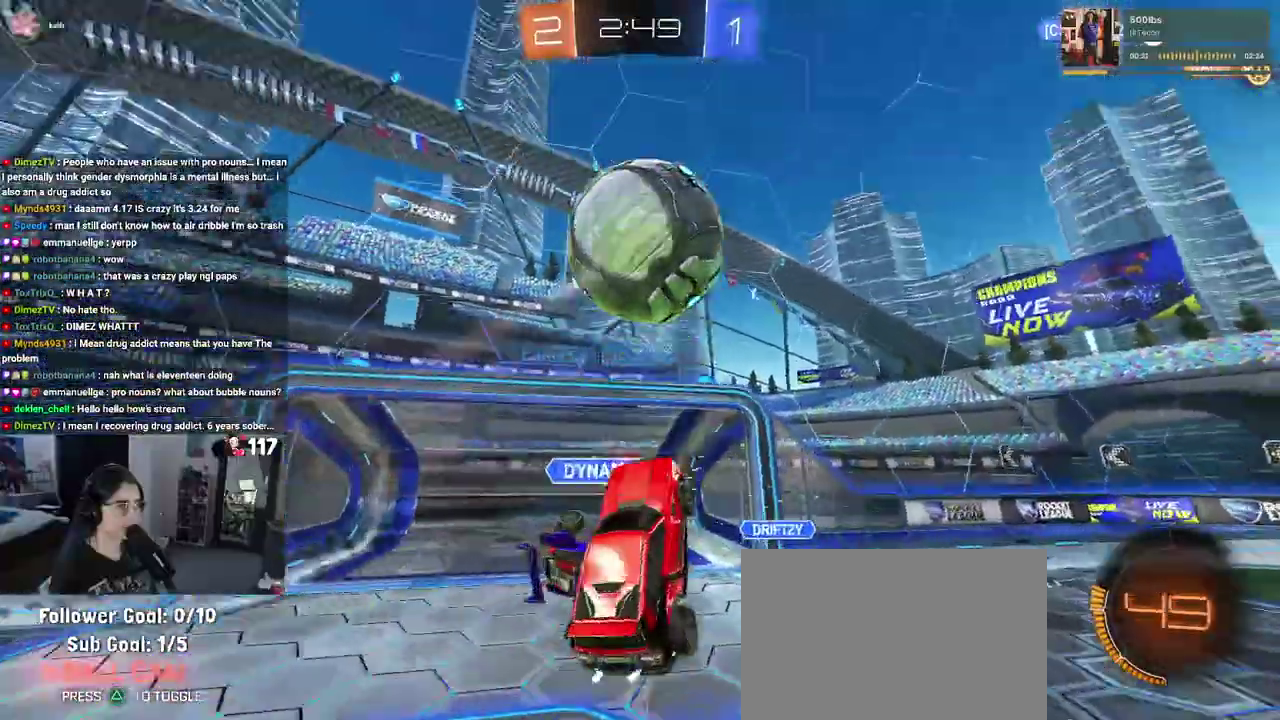
{"buttons": ["R2"], "left_stick": "up-left", "right_stick": "center", "events": [[217, "L1", "up"], [483, "left_stick", "up-left"]]}